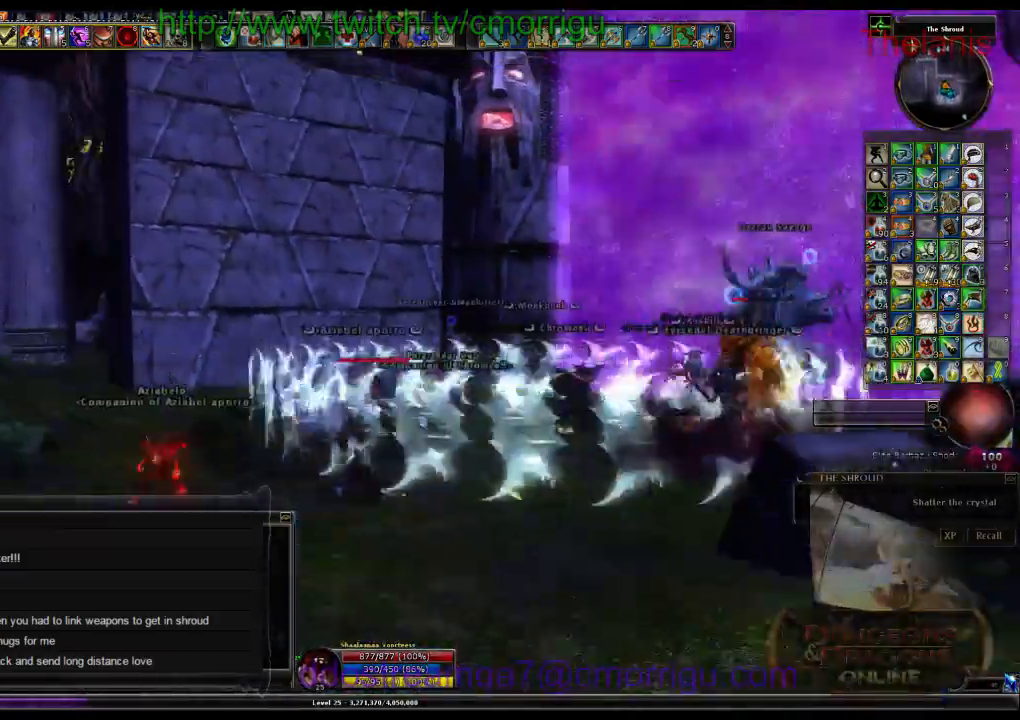
Gameplay with keyboard; each line is a JSON object with the keys held at the frame after it. "events" lists presses ("down") and releases ("up") of ".", "/", "0", "1", "2", "3", "4", "5", "6", "7", "8", "9", "a", "b", "backslash", "c", "caps_lock", "comma", "ctrl_l", "ctrl_r", "d", "e", "equals", "escape", "f", "f1", "f10", "f11", "f12", "f2", "f3", "f4", "f5", "f6", "f7", "f8", "f9", "g", "h", "i", "j", "k", "l", "lbracket", "m", "minus", "n", "o", "p", "q", "quote", "r", "rbracket", "return", "s", "semicolon", "shift_l", "shift_r", "space", "t", "tab", "tilde", "u", "v", "w", "x", "y" and "z" between this image and that frame as [ms after this image, input, new state], when the widget could be followed in between. No other keys are recorded. Mouse input is not recorded. Not read: backspace.
{"keys": ["w"], "events": [[267, "w", "down"], [367, "a", "up"]]}
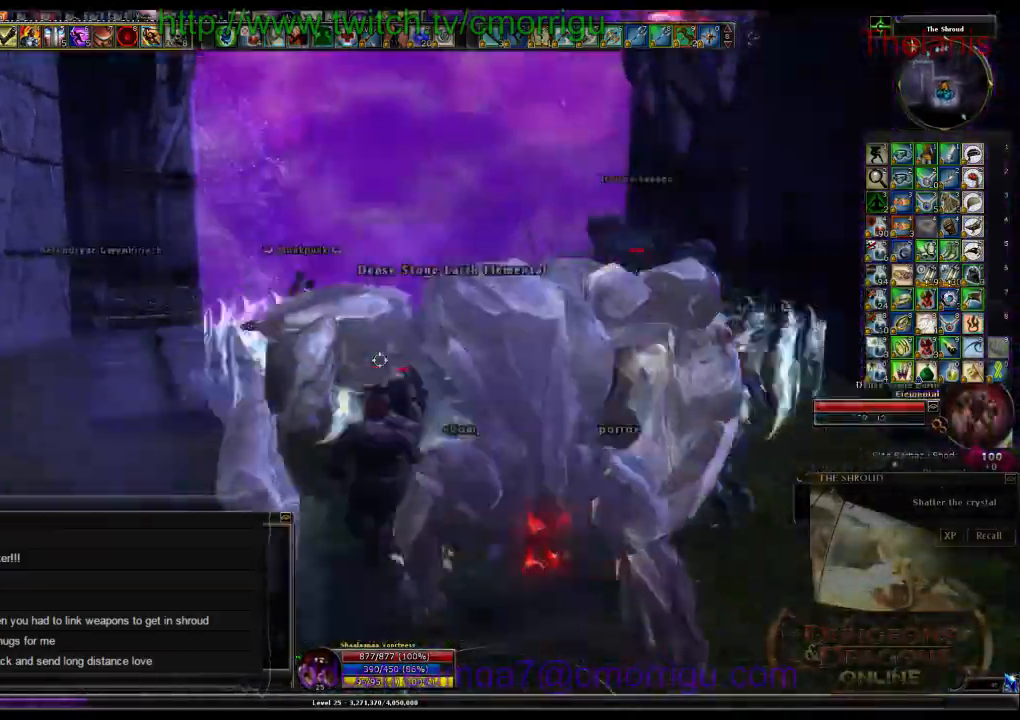
{"keys": ["w"], "events": []}
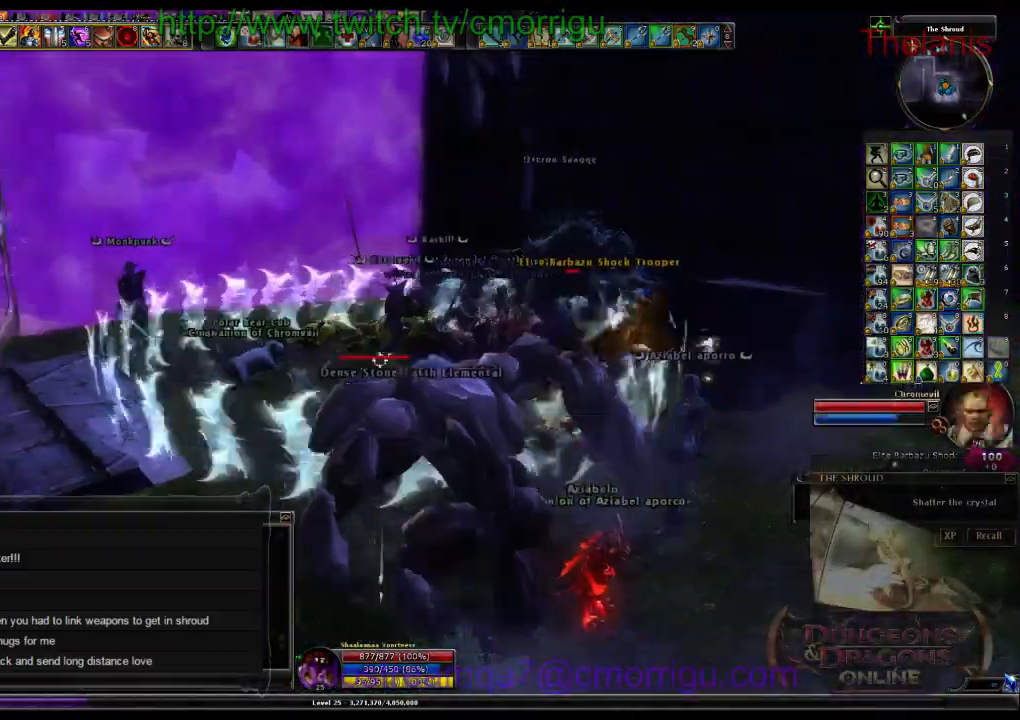
{"keys": ["w"], "events": [[200, "a", "down"], [500, "a", "up"]]}
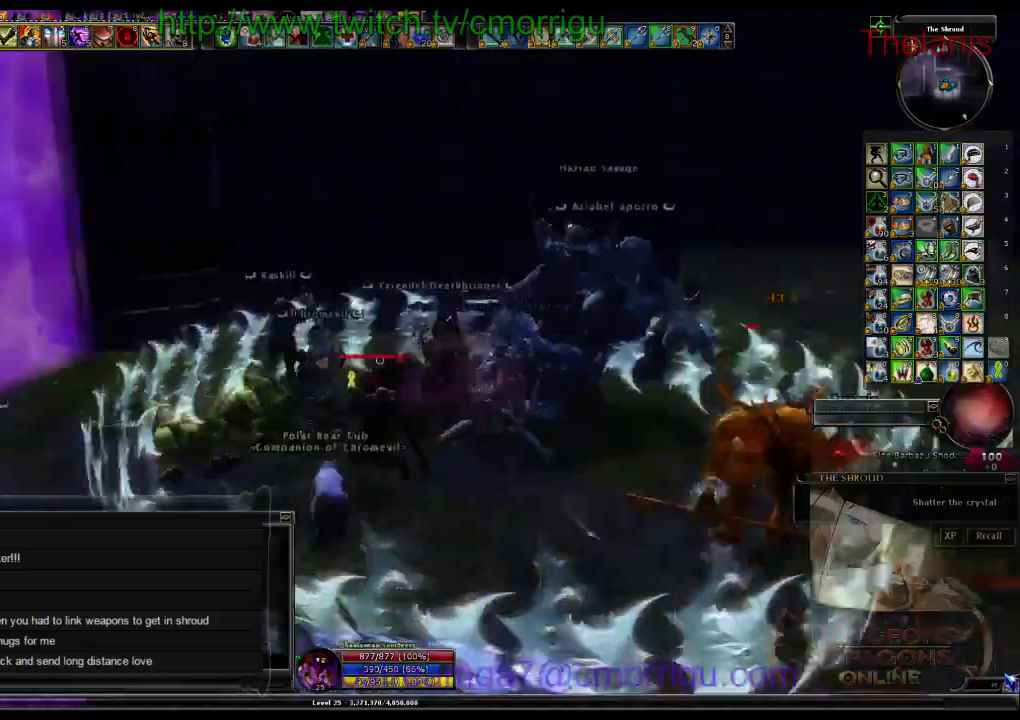
{"keys": ["d"], "events": [[200, "w", "up"], [367, "d", "down"]]}
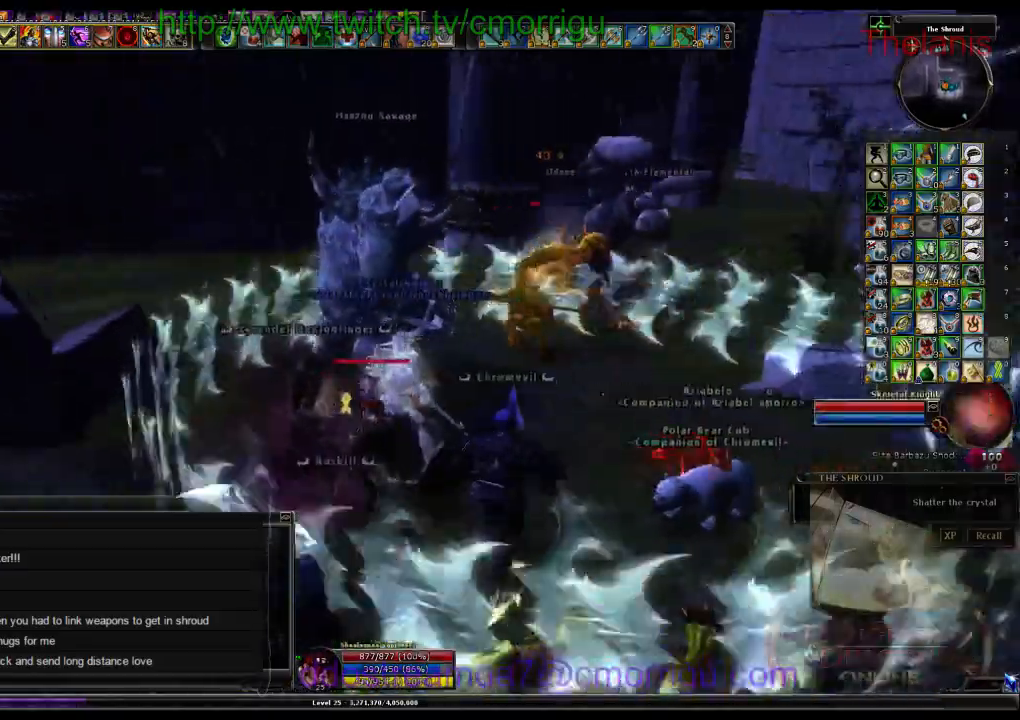
{"keys": ["w"], "events": [[100, "w", "down"], [233, "d", "up"]]}
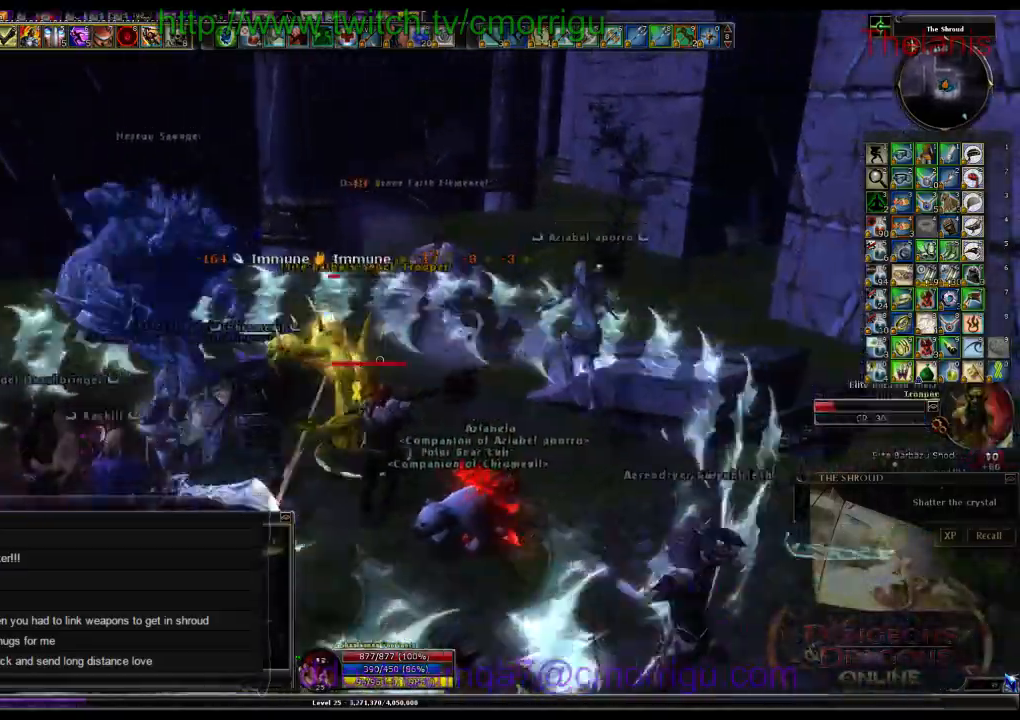
{"keys": [], "events": [[33, "w", "up"]]}
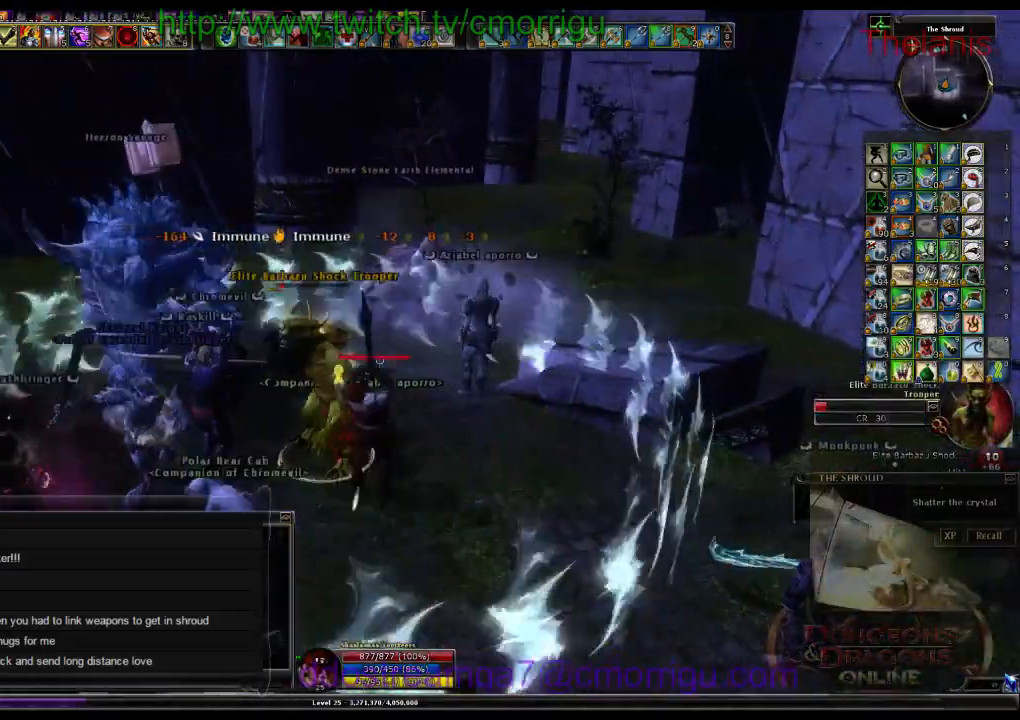
{"keys": [], "events": [[167, "s", "down"], [300, "a", "down"], [433, "a", "up"], [500, "s", "up"]]}